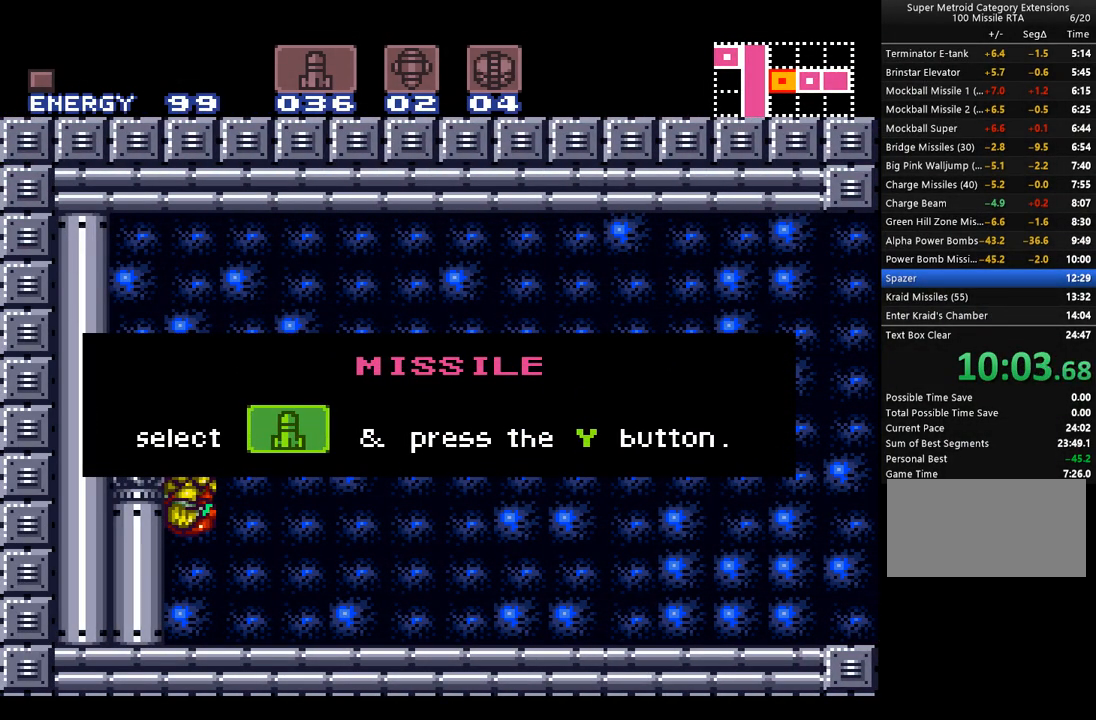
Gameplay with a controller (Nintendo layout); each line is a JSON object with the inputs held at the frame after it. "events" lists button and stick changes between this image and that frame as [ms after this image, input, new state], when the widget could be followed in between. Not read: L3 R3.
{"buttons": ["A", "DPAD_RIGHT"], "events": []}
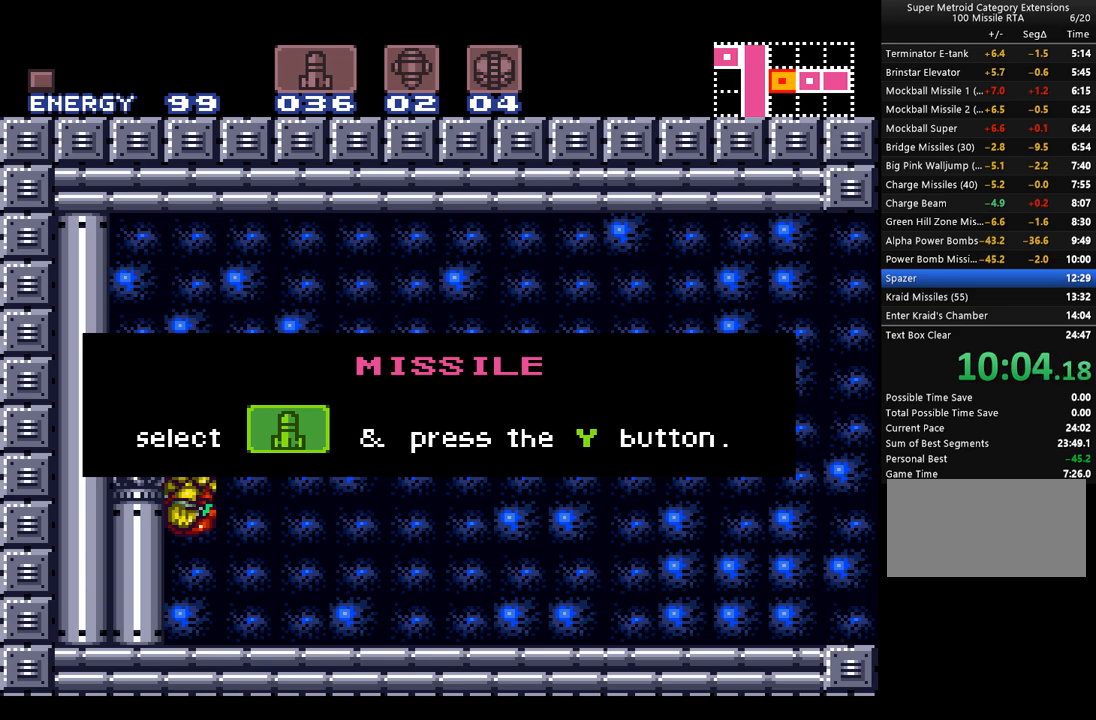
{"buttons": ["A", "DPAD_RIGHT"], "events": []}
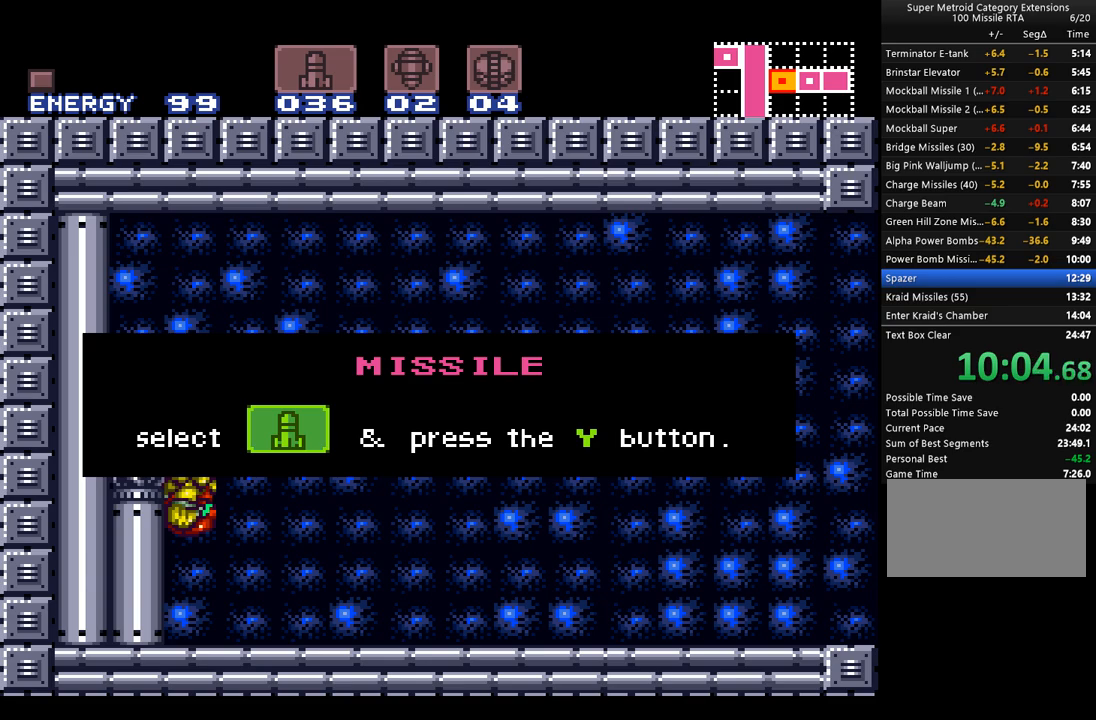
{"buttons": ["A", "DPAD_RIGHT"], "events": []}
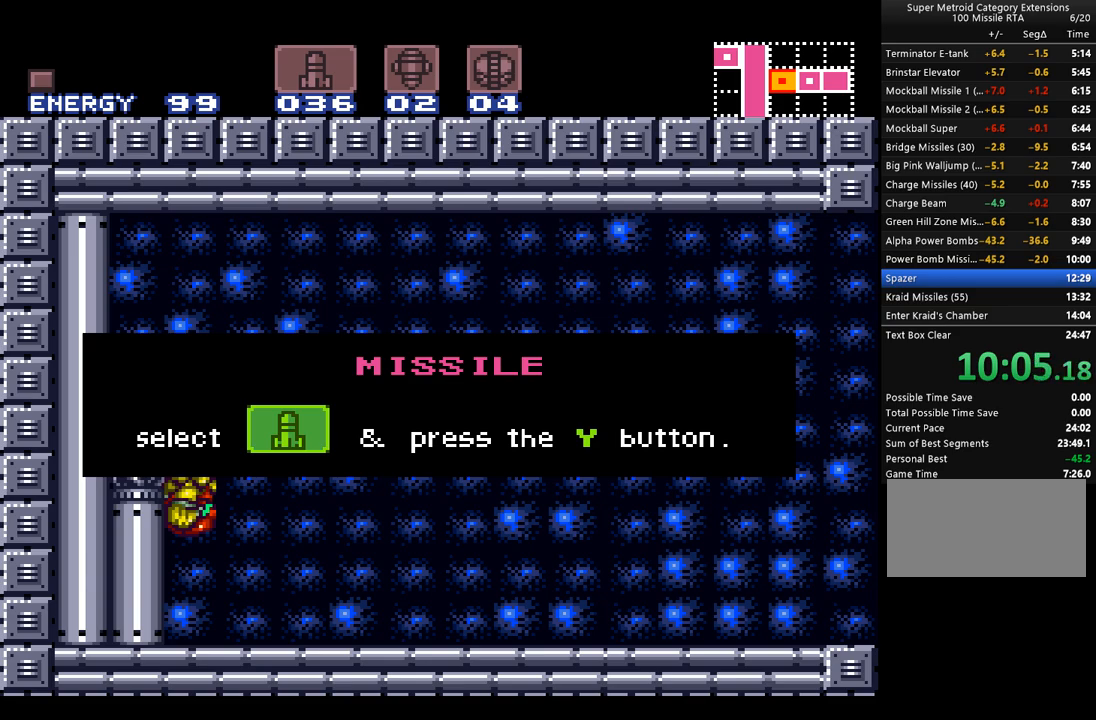
{"buttons": ["A", "DPAD_RIGHT"], "events": []}
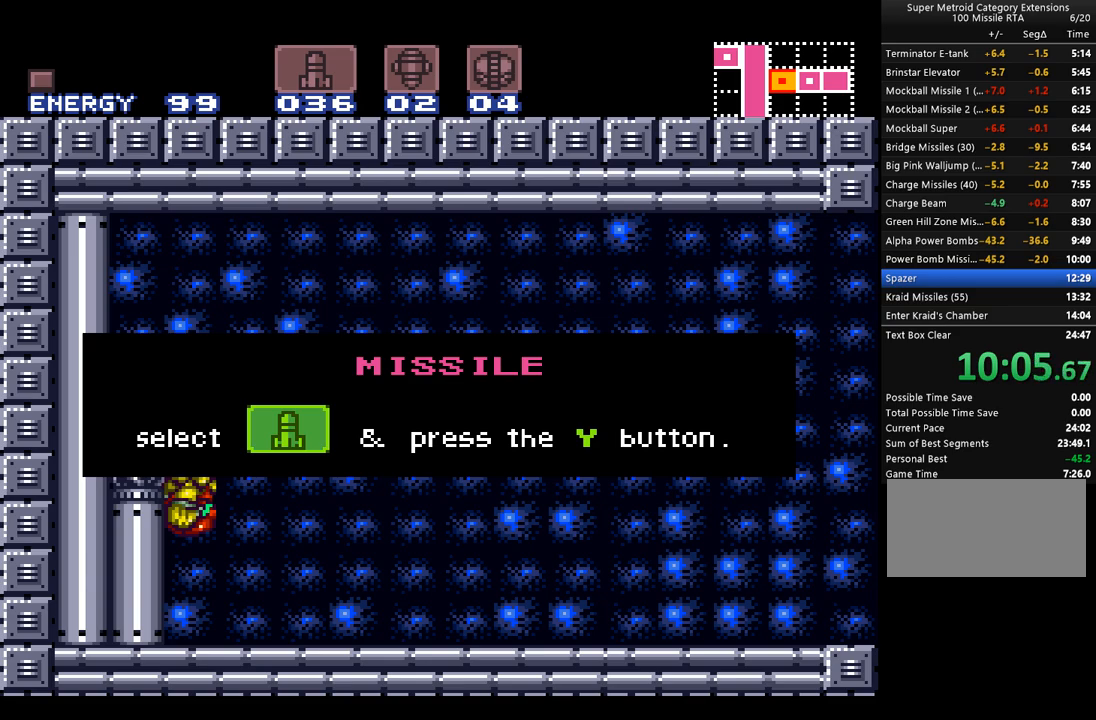
{"buttons": ["A", "DPAD_RIGHT"], "events": []}
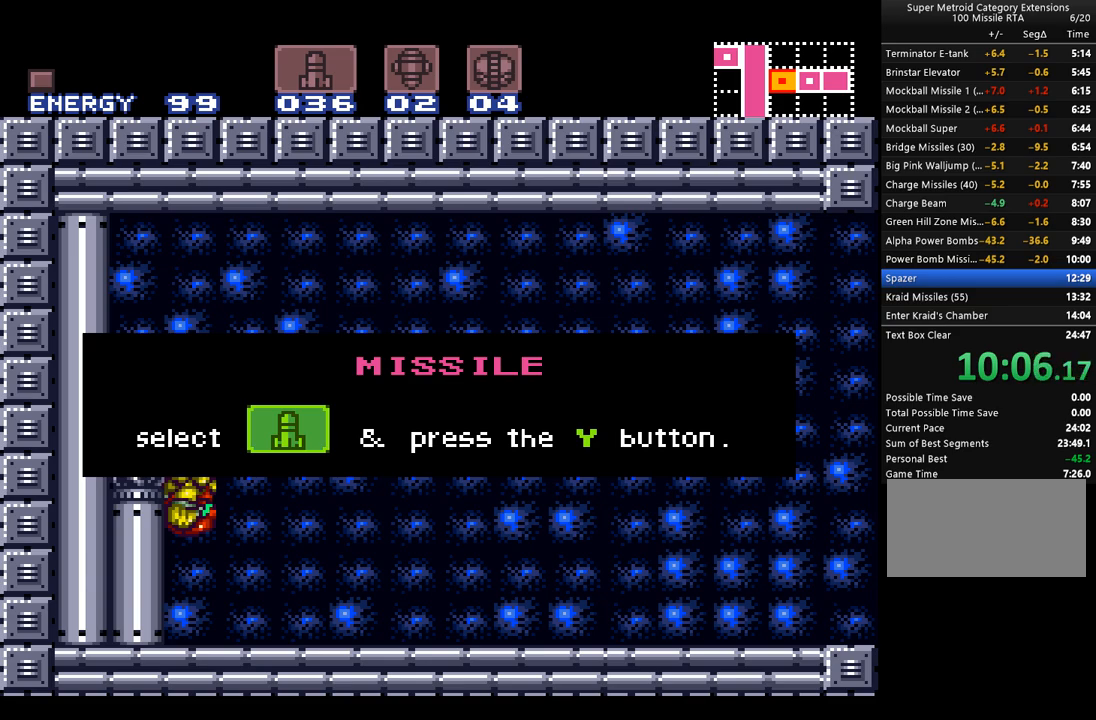
{"buttons": ["A", "DPAD_RIGHT"], "events": []}
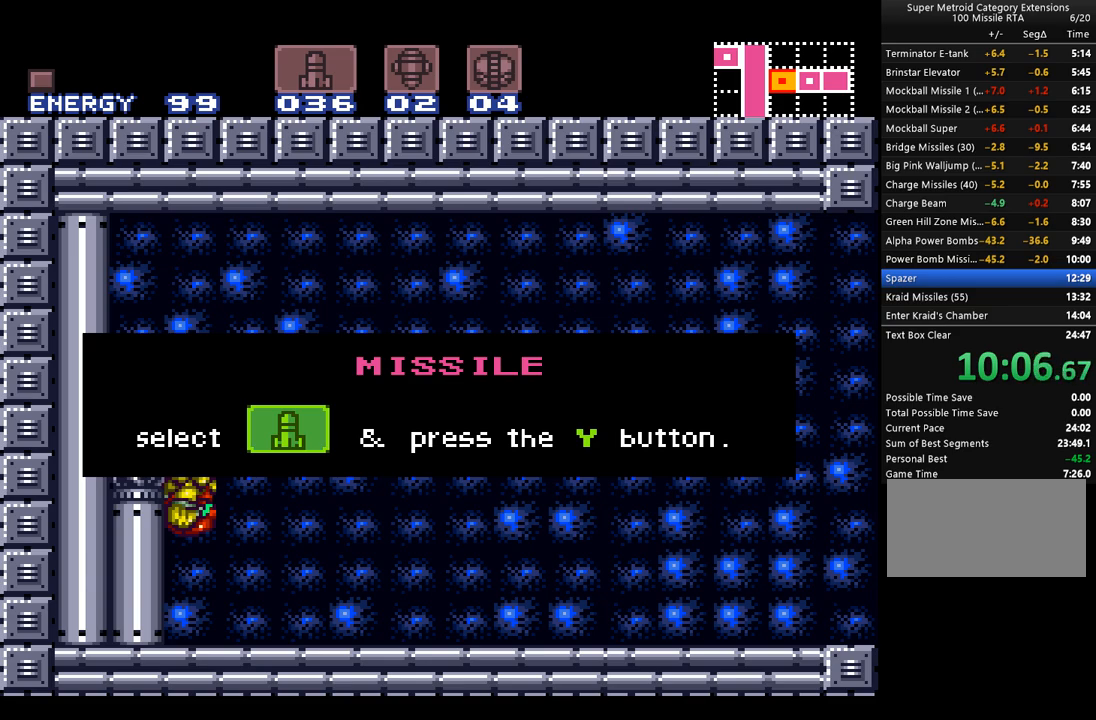
{"buttons": ["A", "DPAD_RIGHT"], "events": []}
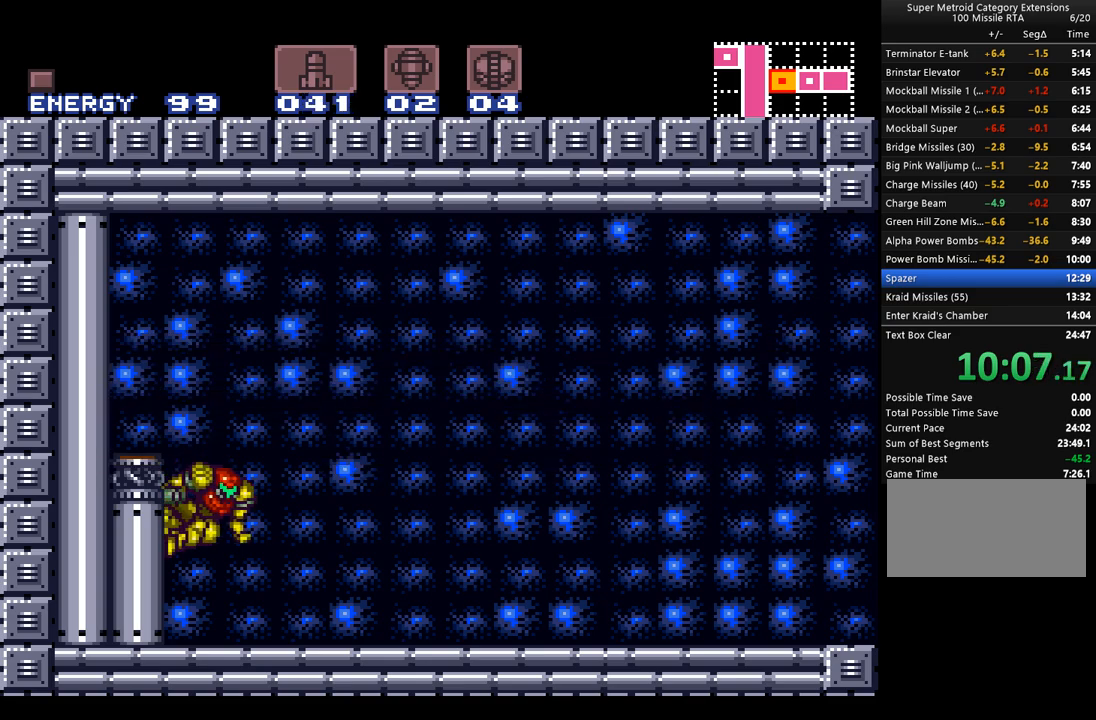
{"buttons": ["A", "DPAD_RIGHT"], "events": []}
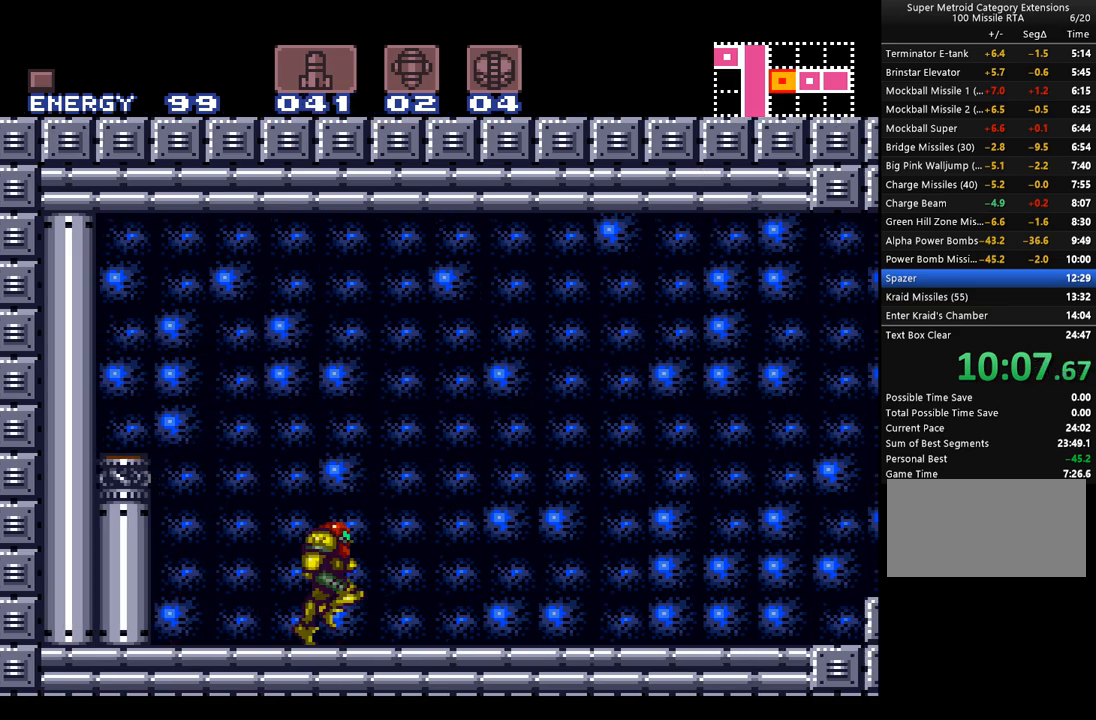
{"buttons": ["A", "B", "DPAD_RIGHT"], "events": [[450, "B", "down"]]}
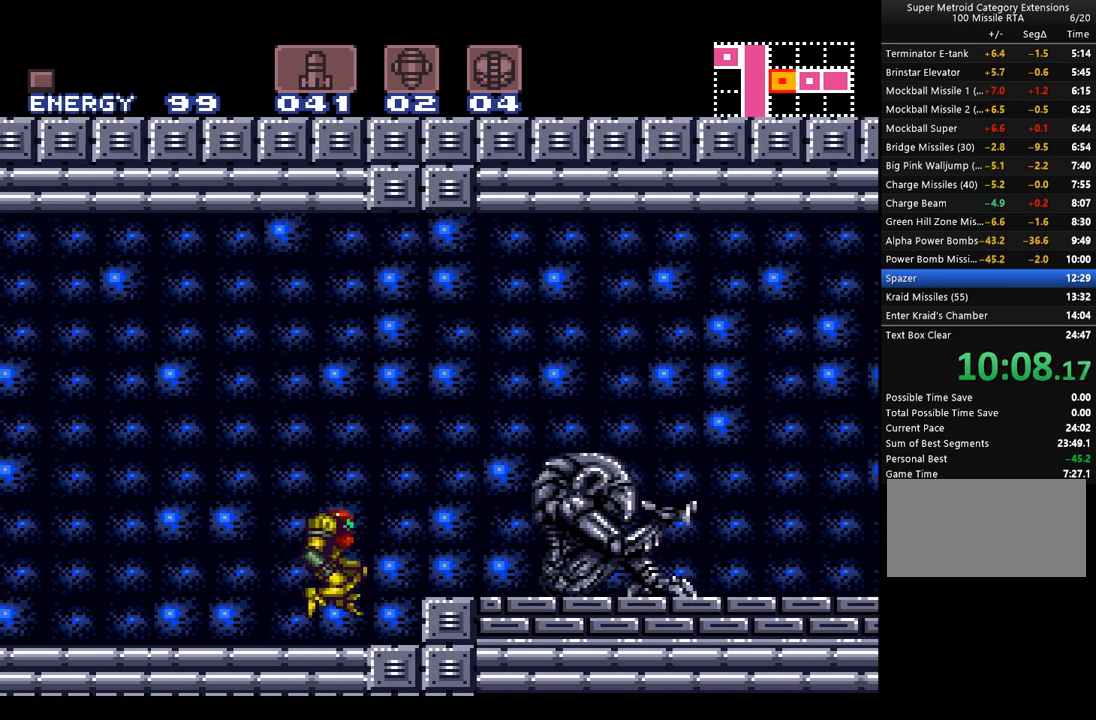
{"buttons": ["A", "DPAD_RIGHT"], "events": [[317, "B", "up"]]}
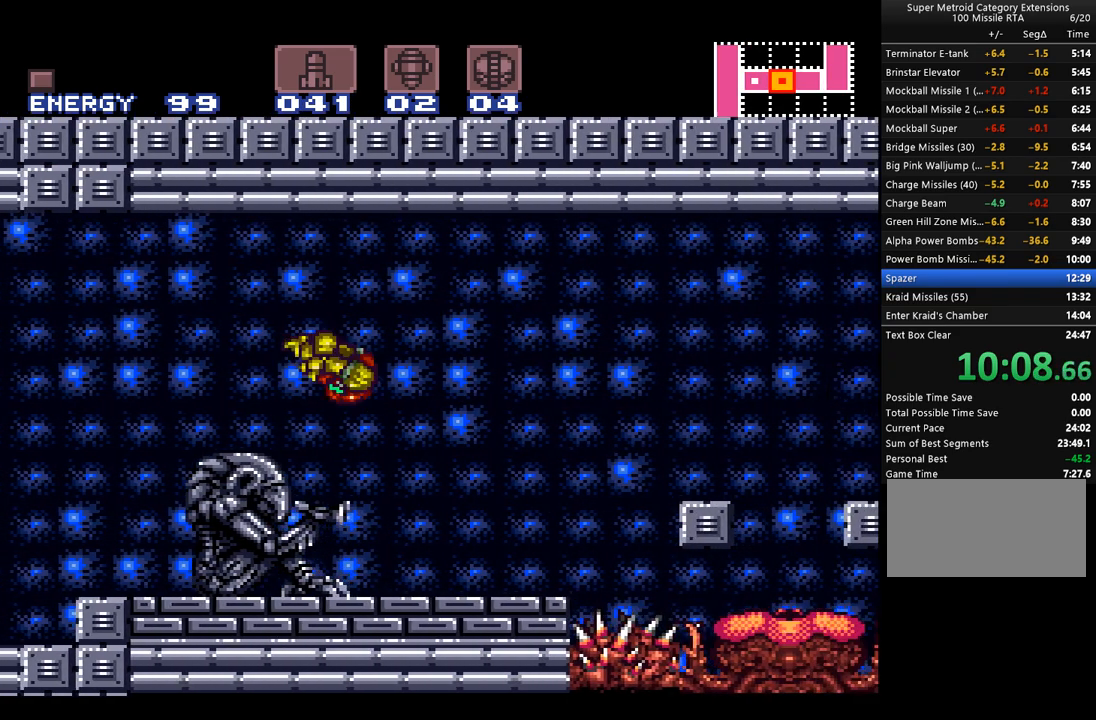
{"buttons": ["A", "DPAD_RIGHT"], "events": [[17, "DPAD_RIGHT", "up"], [67, "DPAD_LEFT", "down"], [417, "DPAD_LEFT", "up"], [500, "DPAD_RIGHT", "down"]]}
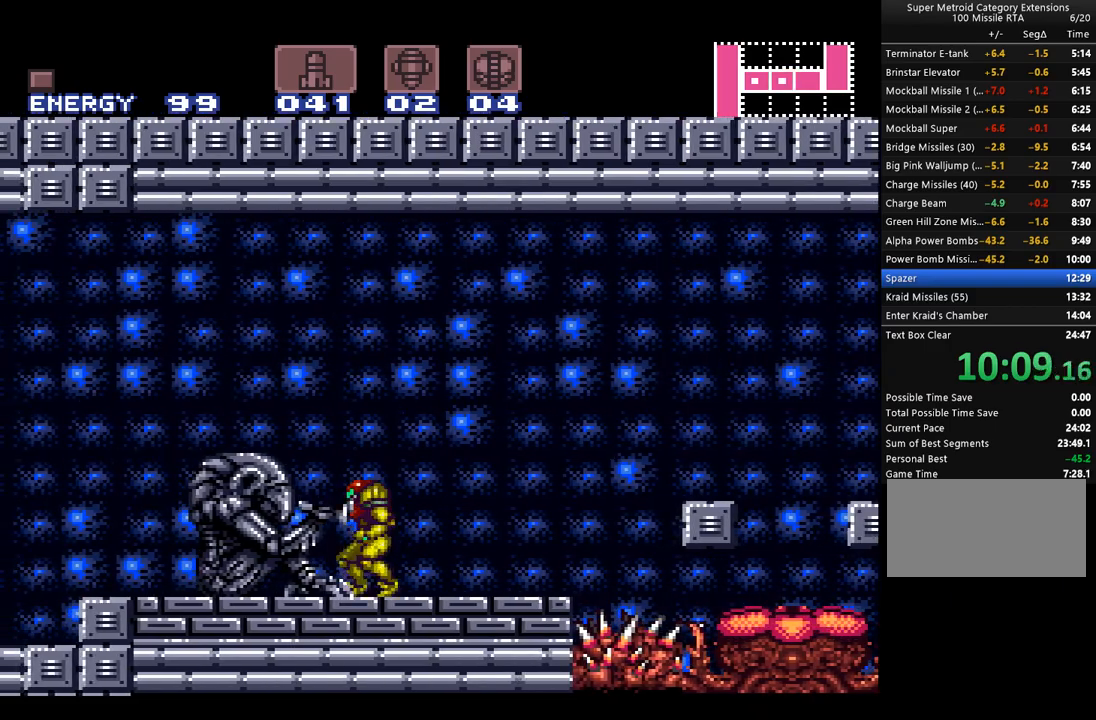
{"buttons": ["A", "B", "DPAD_RIGHT"], "events": [[483, "B", "down"]]}
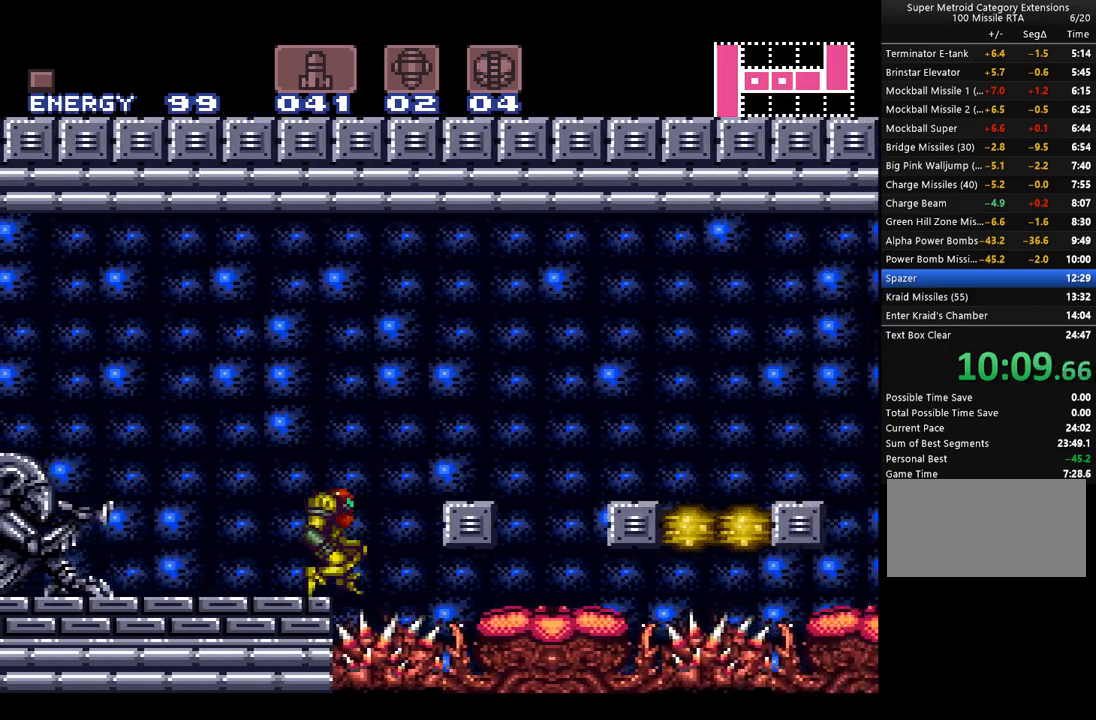
{"buttons": ["A", "B"], "events": [[500, "DPAD_RIGHT", "up"]]}
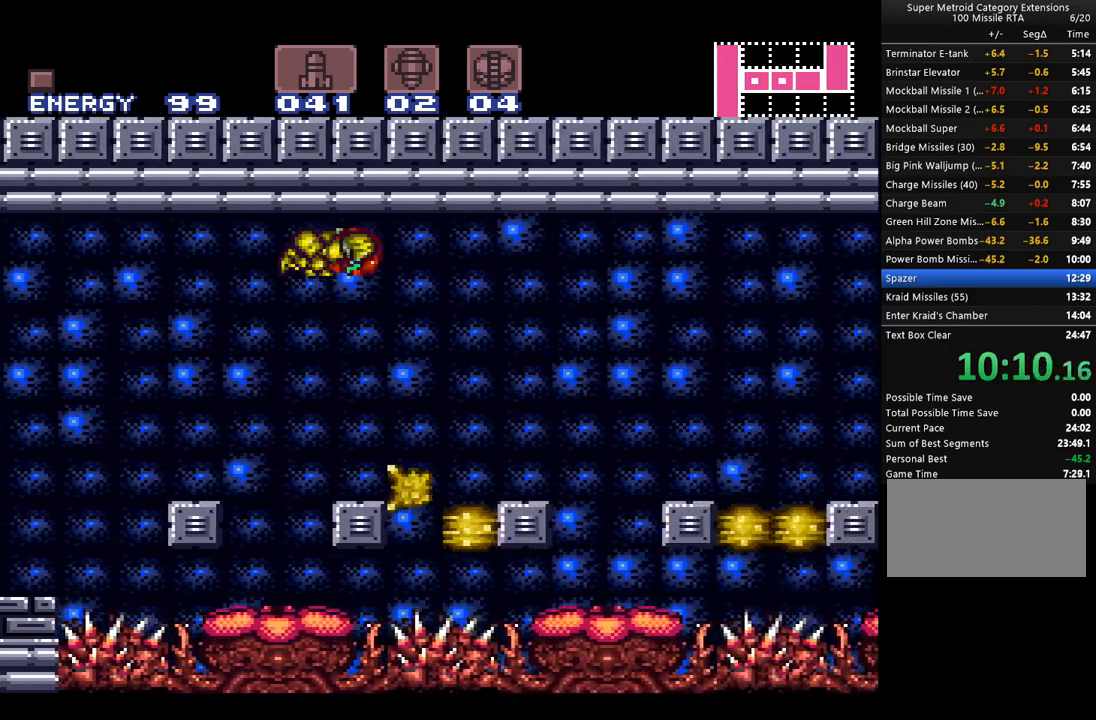
{"buttons": ["A", "B", "DPAD_UP", "DPAD_RIGHT"], "events": [[67, "DPAD_LEFT", "down"], [200, "DPAD_LEFT", "up"], [200, "DPAD_UP", "down"], [233, "DPAD_RIGHT", "down"]]}
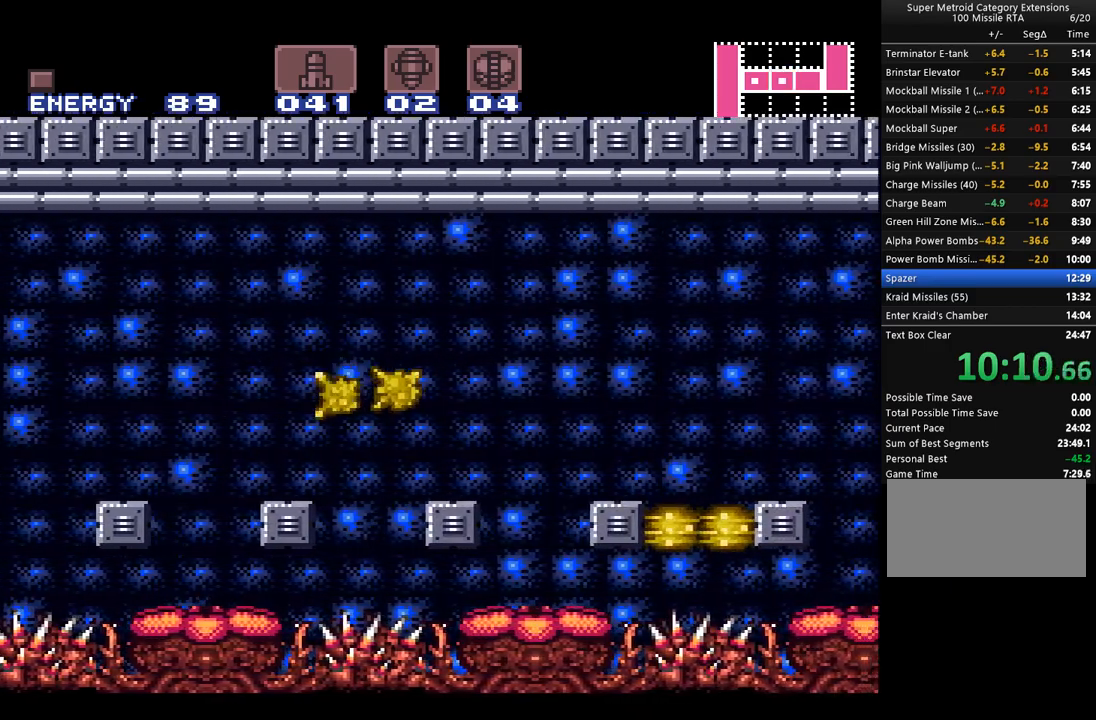
{"buttons": ["A"], "events": [[167, "B", "up"], [233, "DPAD_UP", "up"], [317, "DPAD_RIGHT", "up"]]}
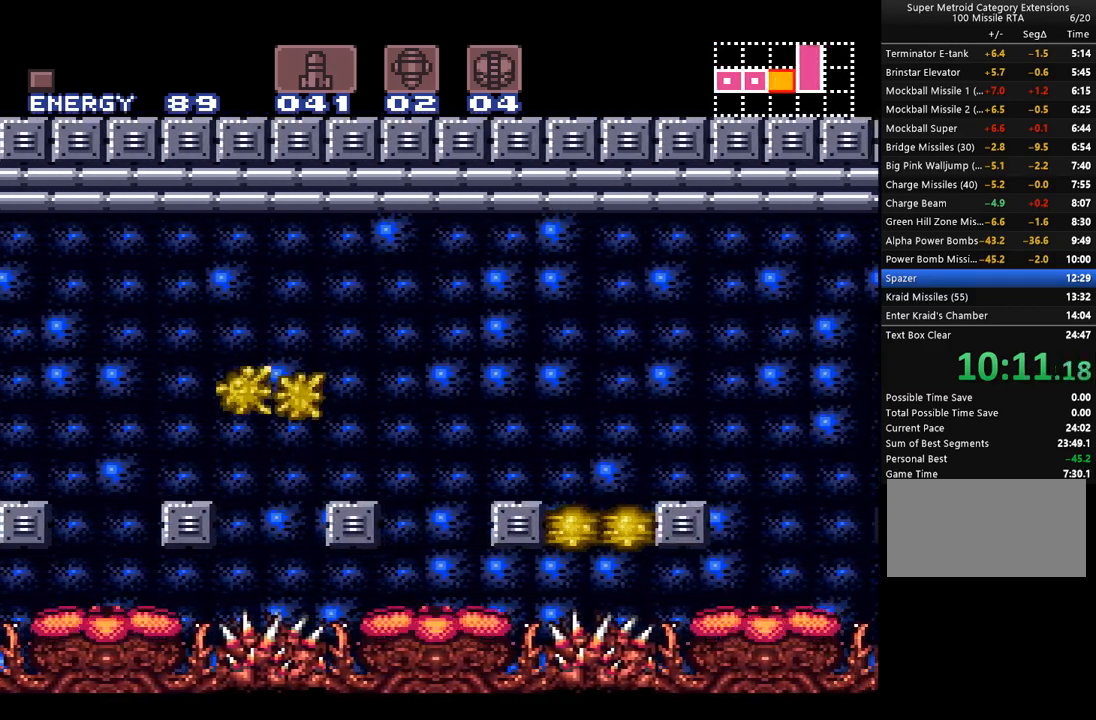
{"buttons": ["A", "B", "DPAD_RIGHT"], "events": [[200, "DPAD_RIGHT", "down"], [233, "DPAD_RIGHT", "up"], [417, "DPAD_RIGHT", "down"], [450, "B", "down"]]}
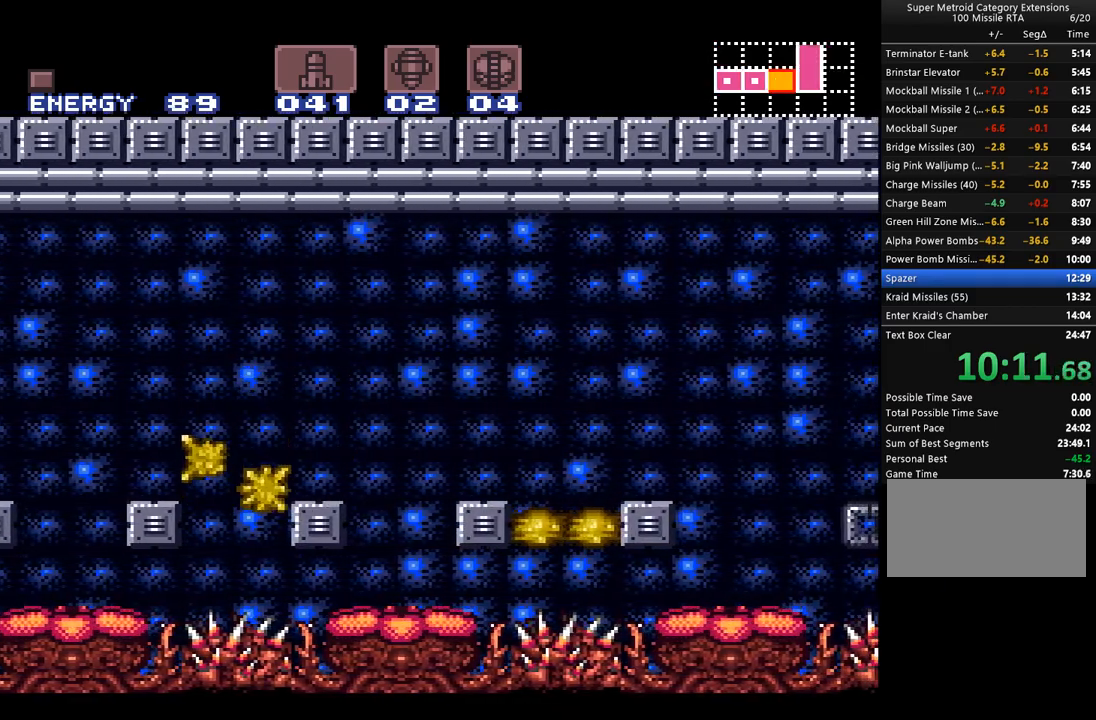
{"buttons": ["A", "L1"], "events": [[67, "B", "up"], [133, "A", "up"], [167, "A", "down"], [267, "L1", "down"], [417, "DPAD_RIGHT", "up"]]}
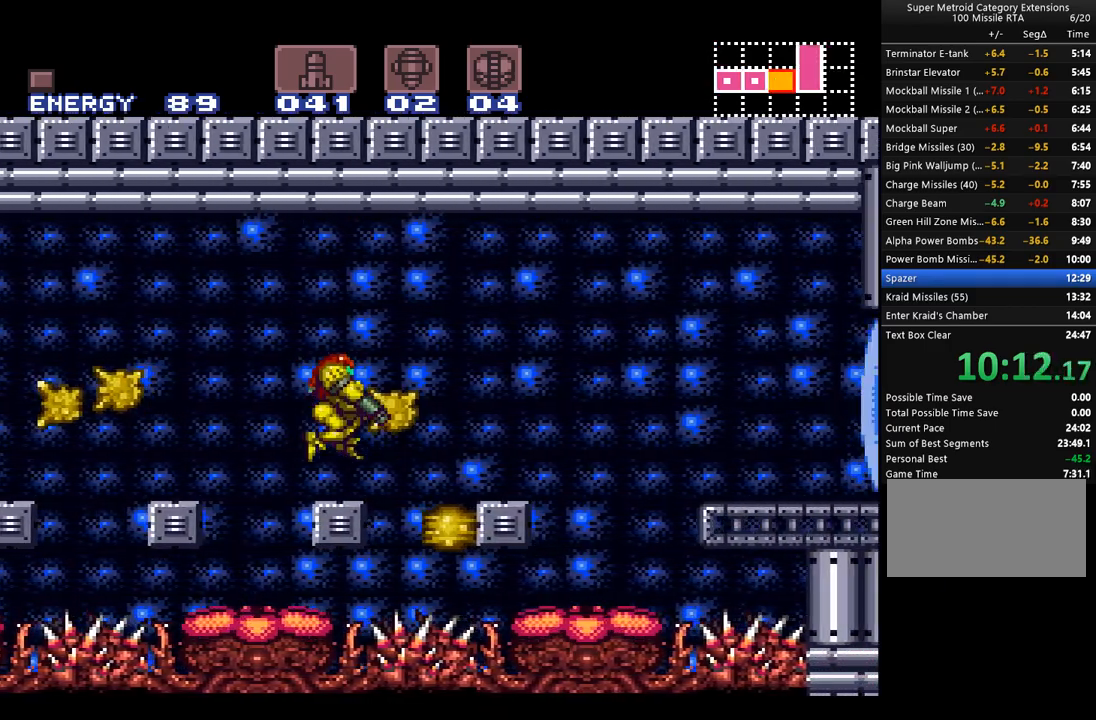
{"buttons": ["A", "B", "DPAD_RIGHT"], "events": [[283, "B", "down"], [417, "L1", "up"], [483, "DPAD_RIGHT", "down"]]}
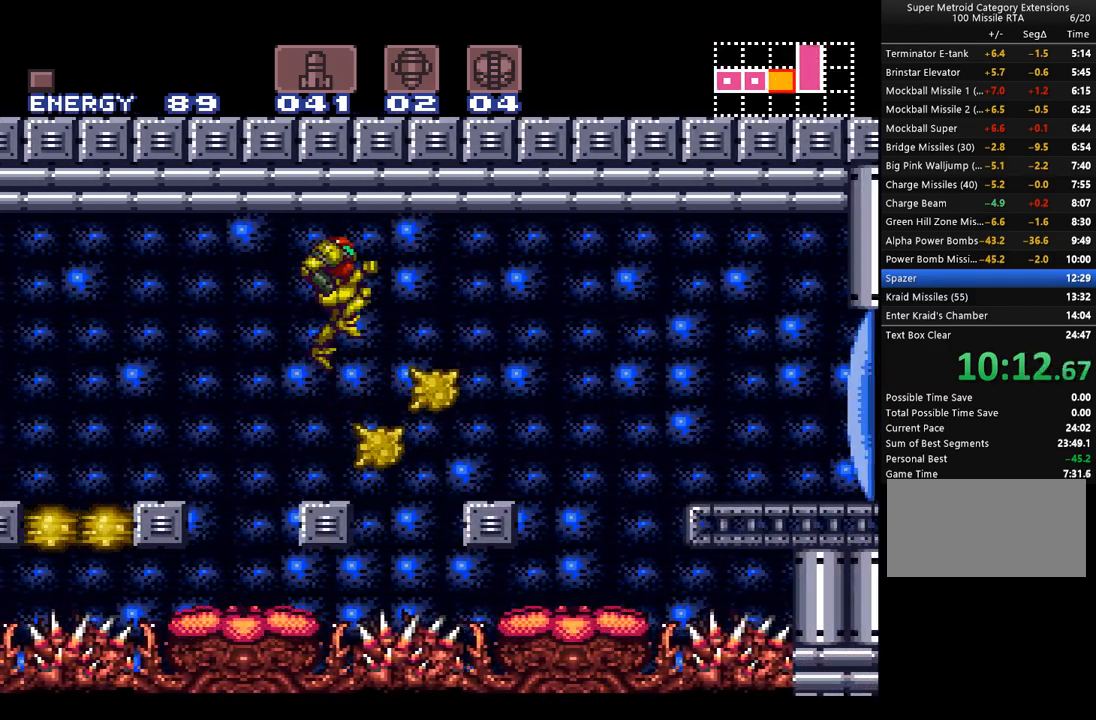
{"buttons": ["A", "DPAD_RIGHT"], "events": [[467, "B", "up"]]}
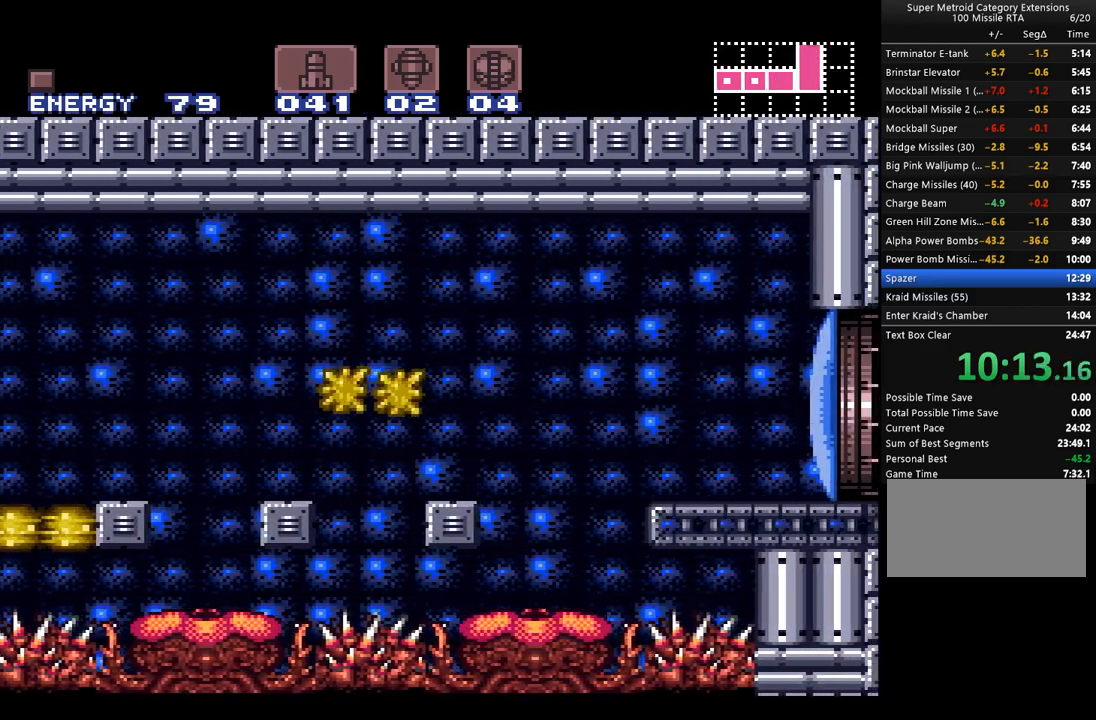
{"buttons": ["A"], "events": [[17, "DPAD_RIGHT", "up"], [67, "L1", "down"], [100, "DPAD_LEFT", "down"], [317, "DPAD_LEFT", "up"], [500, "L1", "up"]]}
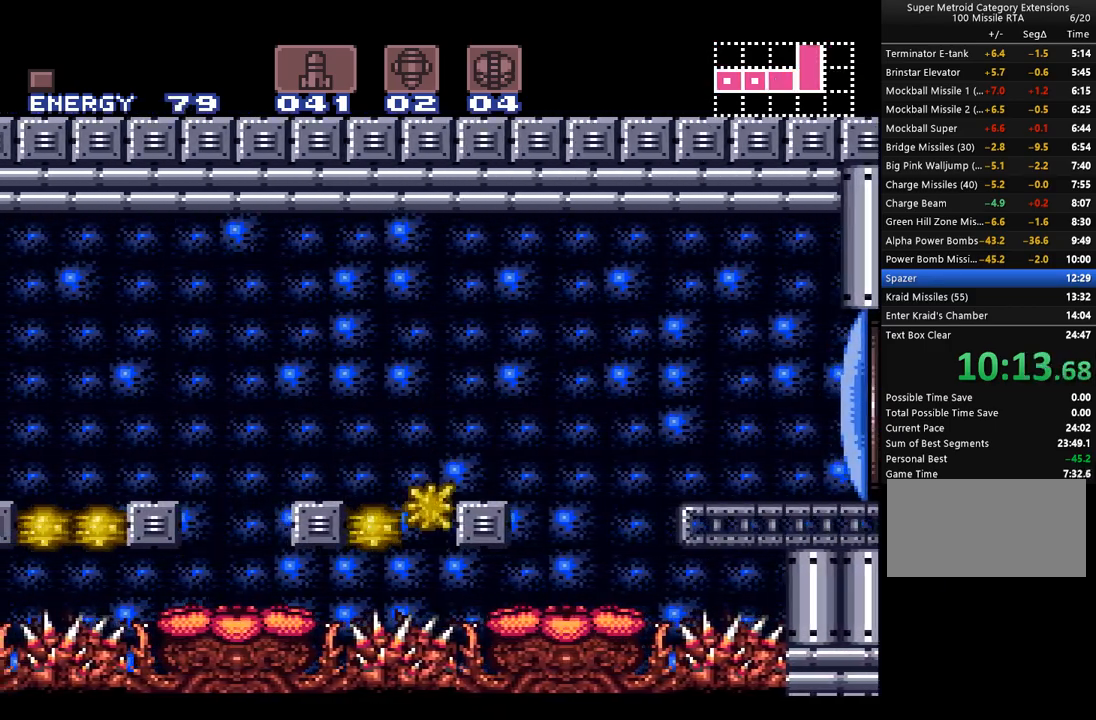
{"buttons": ["A", "DPAD_RIGHT"], "events": [[83, "DPAD_RIGHT", "down"], [200, "B", "down"], [417, "B", "up"]]}
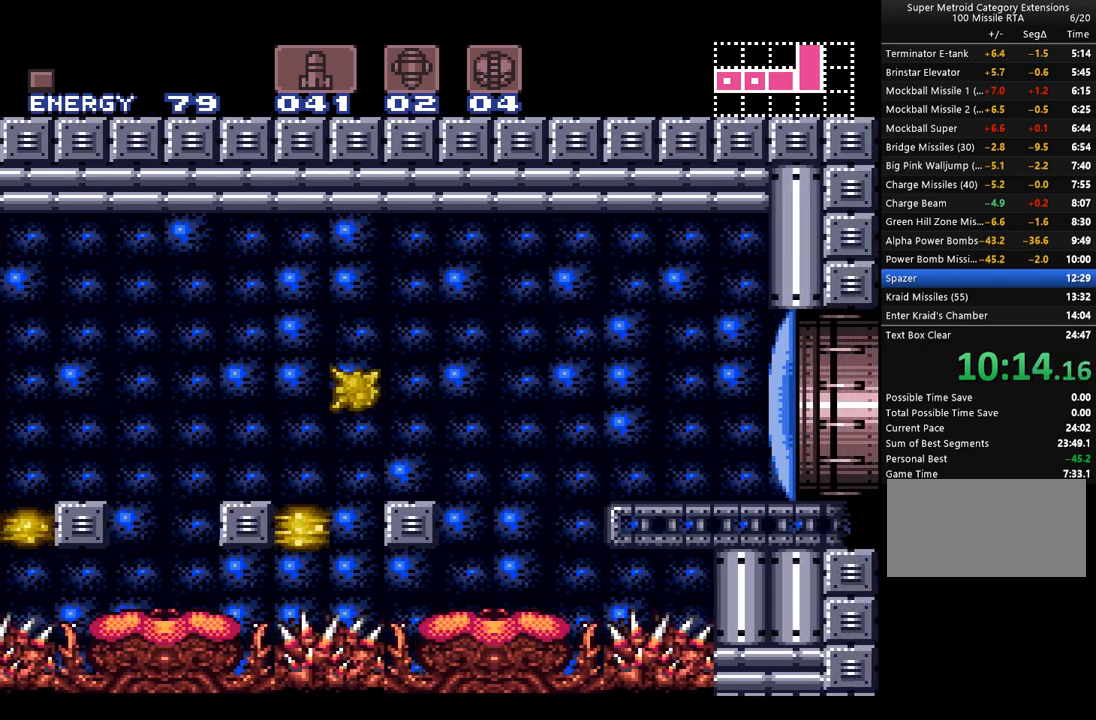
{"buttons": ["A", "DPAD_RIGHT"], "events": [[333, "Y", "down"], [383, "Y", "up"]]}
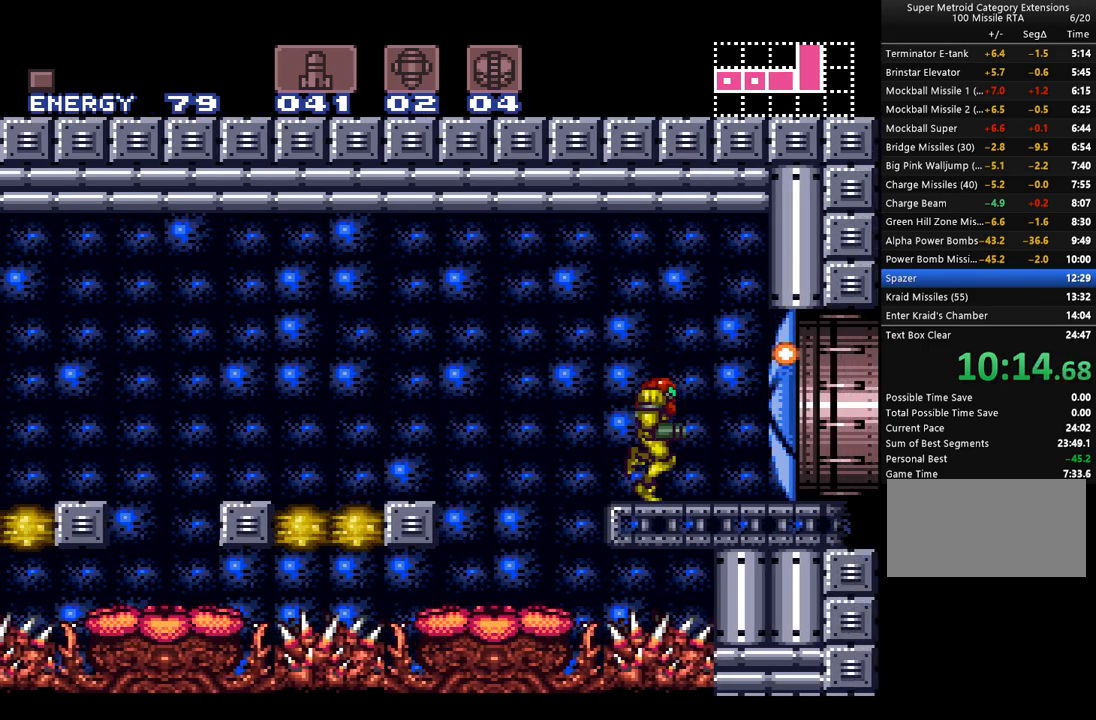
{"buttons": ["A", "DPAD_RIGHT"], "events": []}
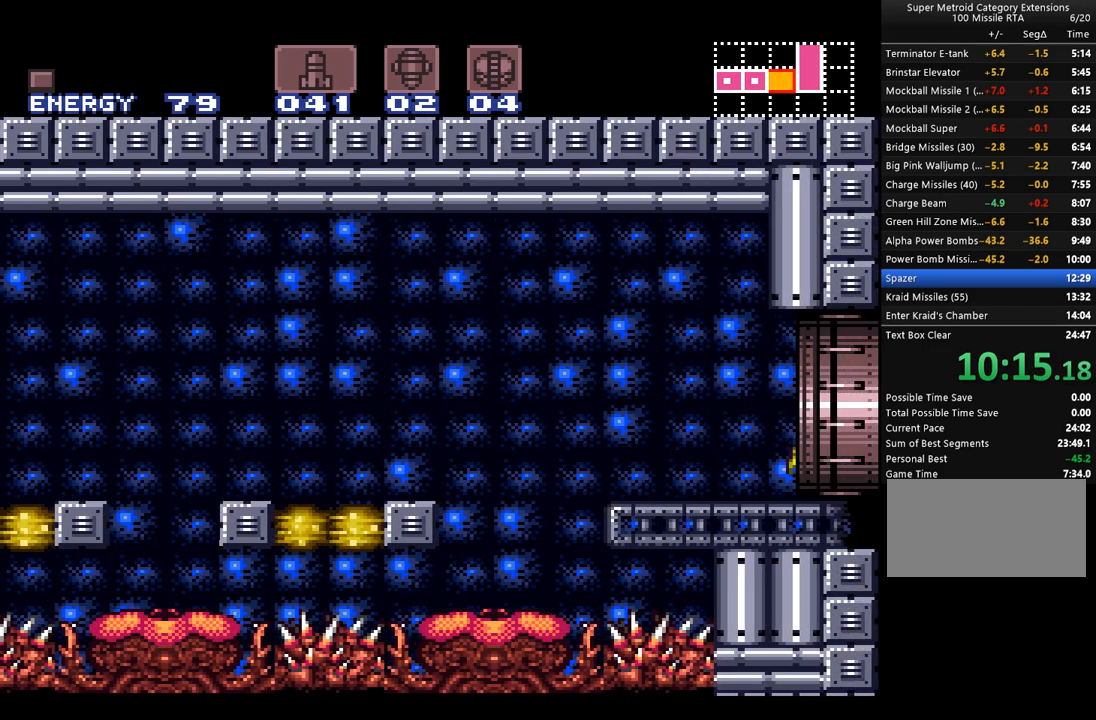
{"buttons": ["A", "DPAD_RIGHT"], "events": []}
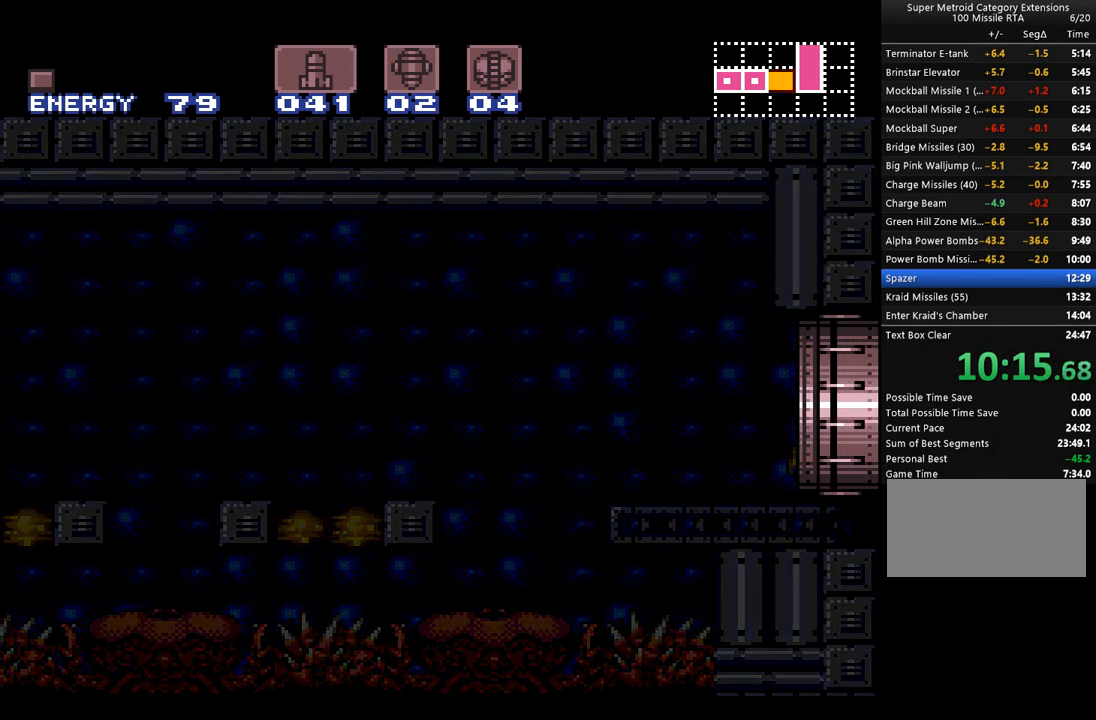
{"buttons": ["A", "DPAD_RIGHT"], "events": []}
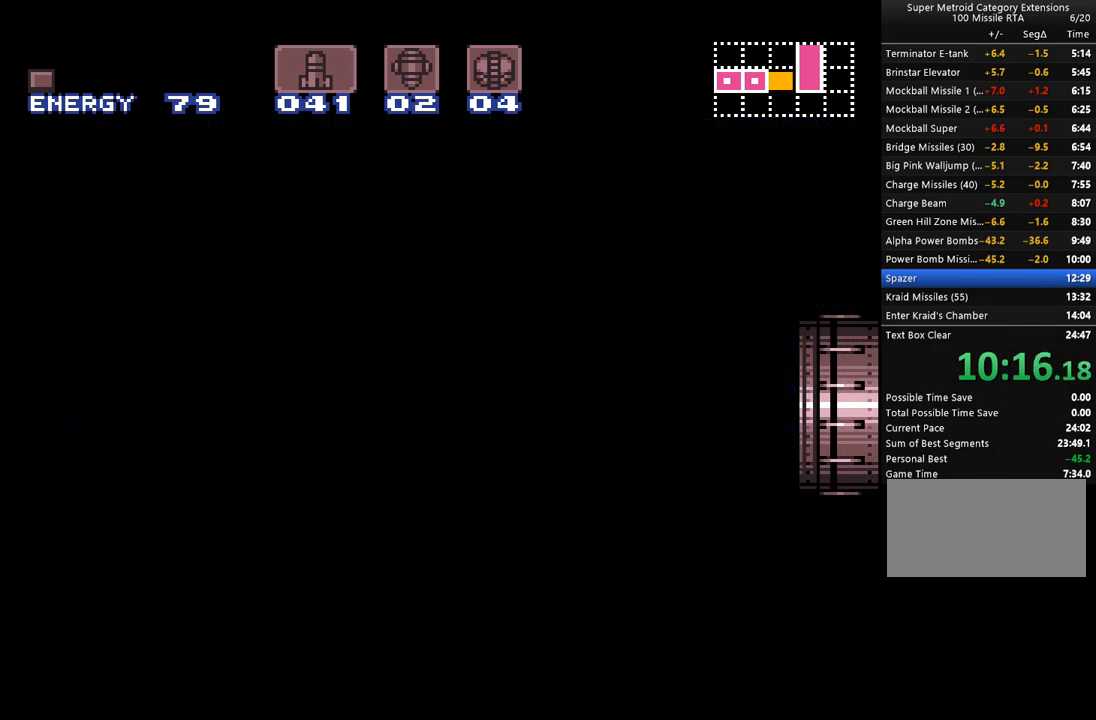
{"buttons": ["A", "DPAD_RIGHT"], "events": []}
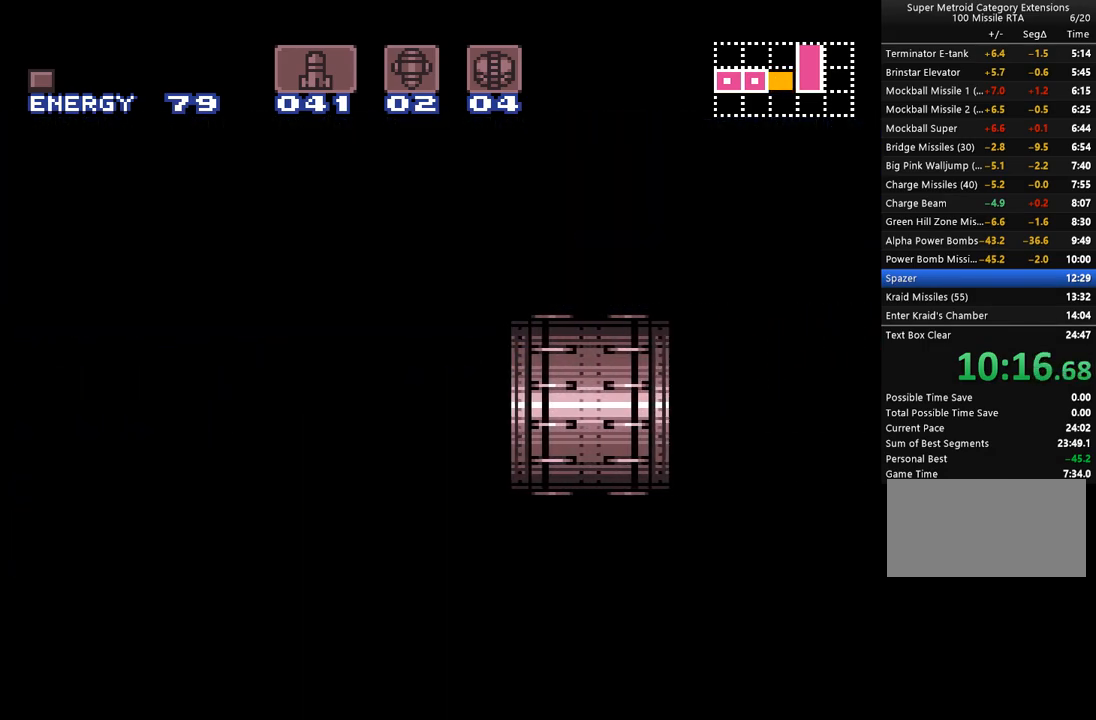
{"buttons": ["A", "DPAD_RIGHT"], "events": []}
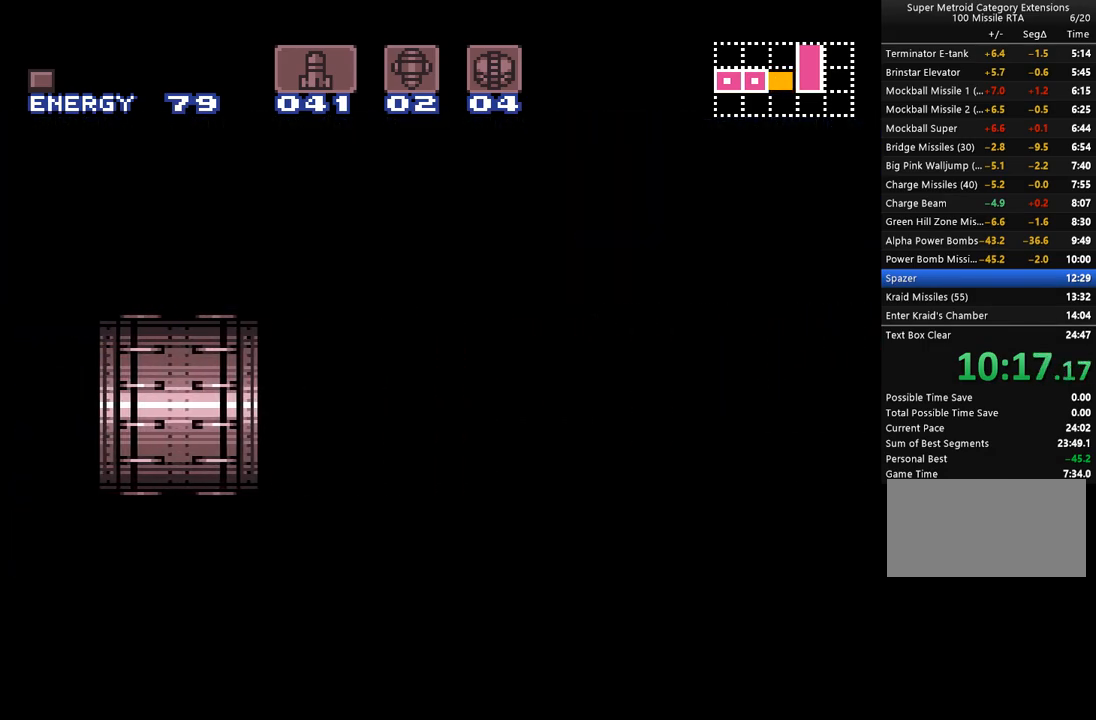
{"buttons": ["A", "DPAD_RIGHT"], "events": []}
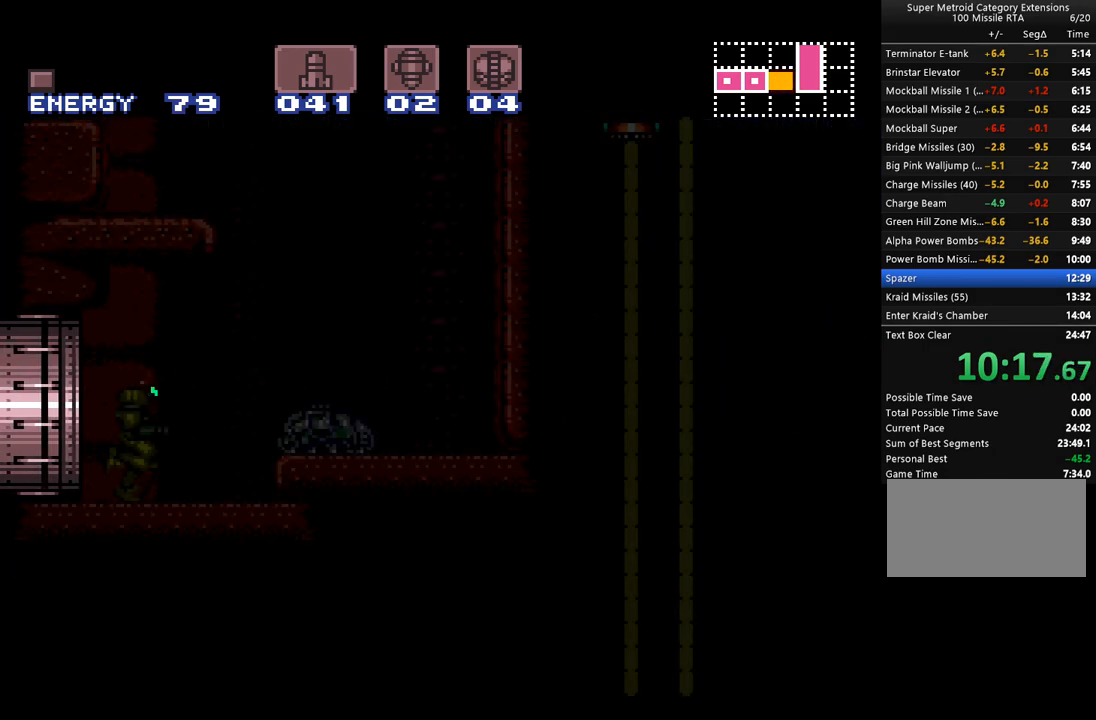
{"buttons": ["A", "DPAD_RIGHT"], "events": []}
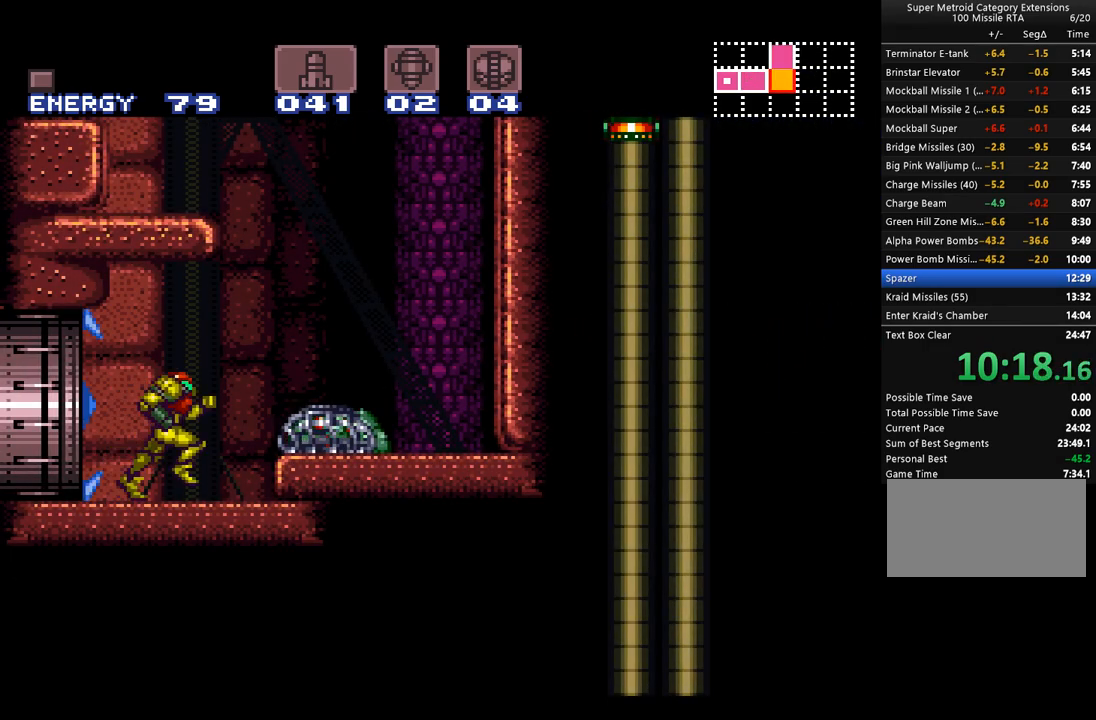
{"buttons": ["A", "B", "DPAD_LEFT"], "events": [[133, "DPAD_RIGHT", "up"], [167, "B", "down"], [417, "DPAD_LEFT", "down"]]}